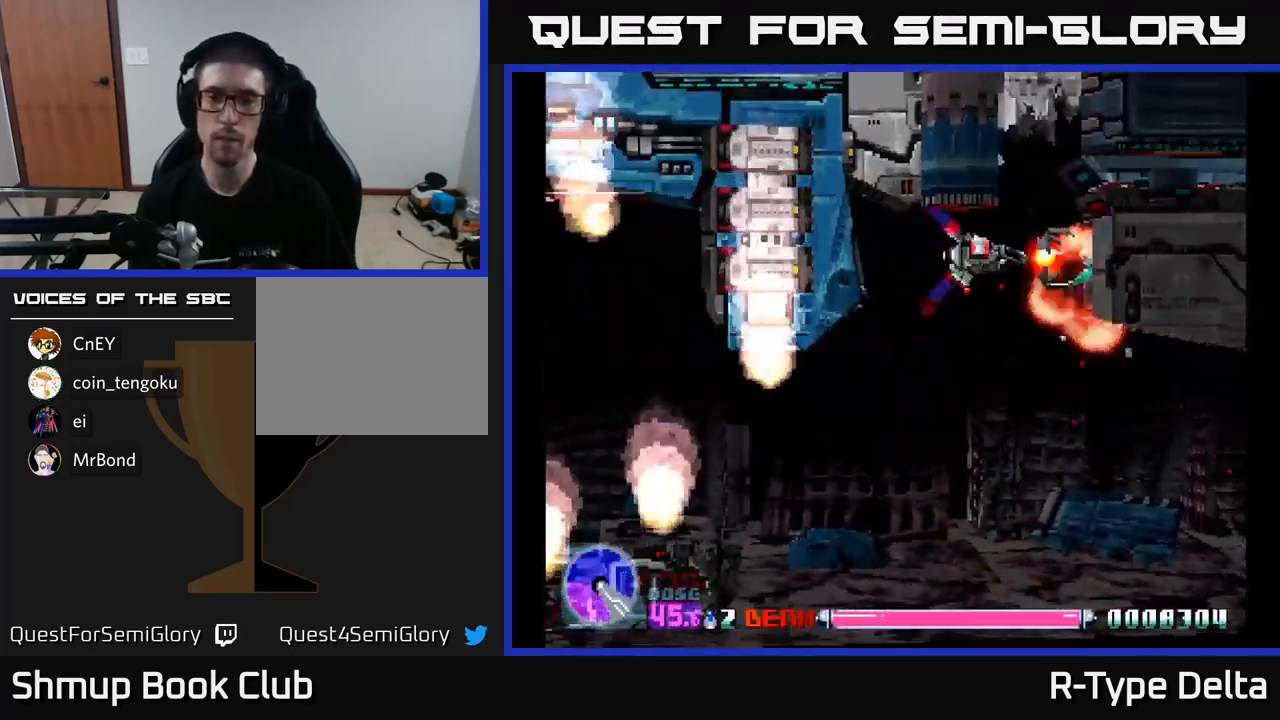
Gameplay with a controller (Xbox layout); each line is a JSON object with the inputs held at the frame after it. "events" lists button and stick changes between this image and that frame as [ms after this image, input, new state], when the widget could be followed in between. Not read: left_stick.
{"buttons": ["X"], "right_stick": "center", "events": []}
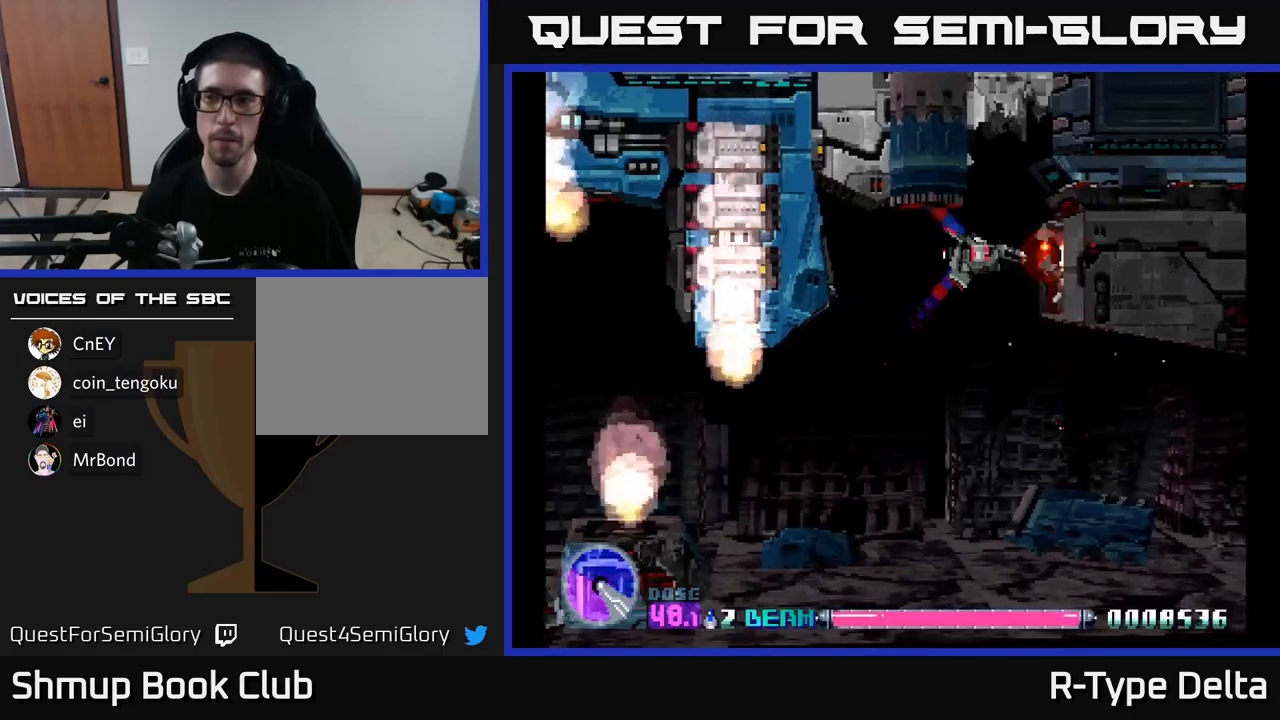
{"buttons": ["X"], "right_stick": "center", "events": []}
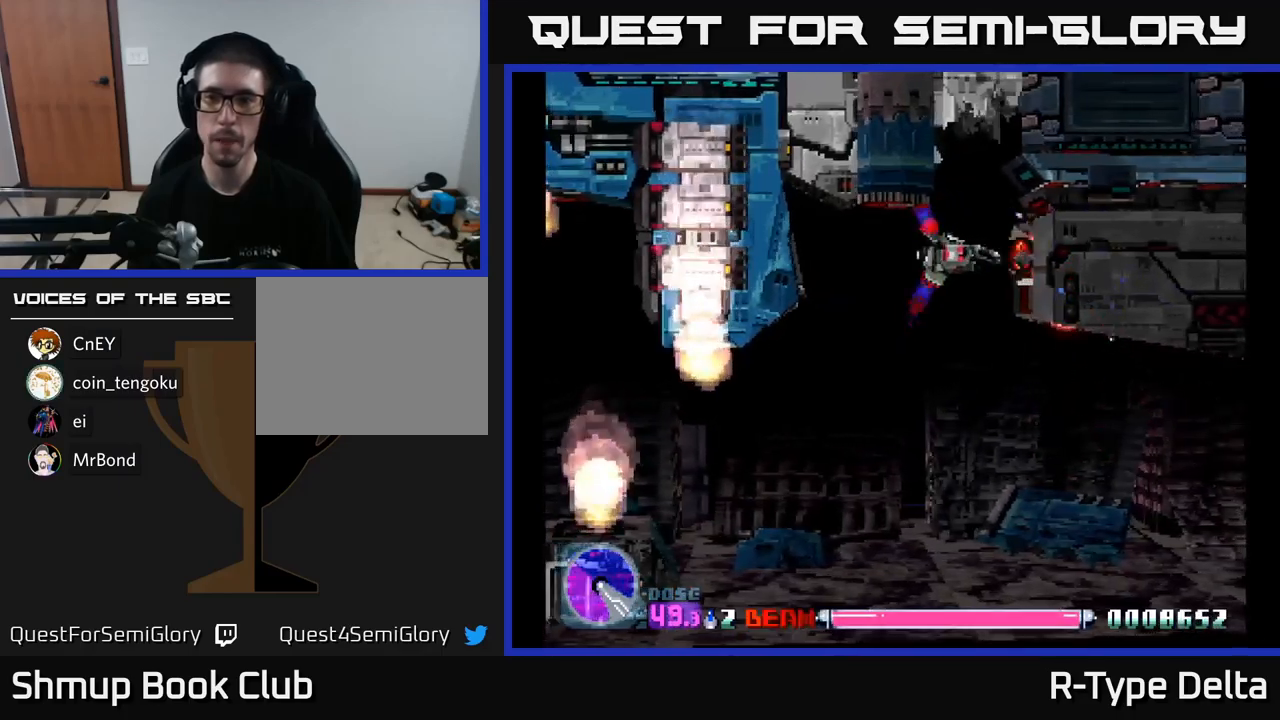
{"buttons": ["X"], "right_stick": "center", "events": []}
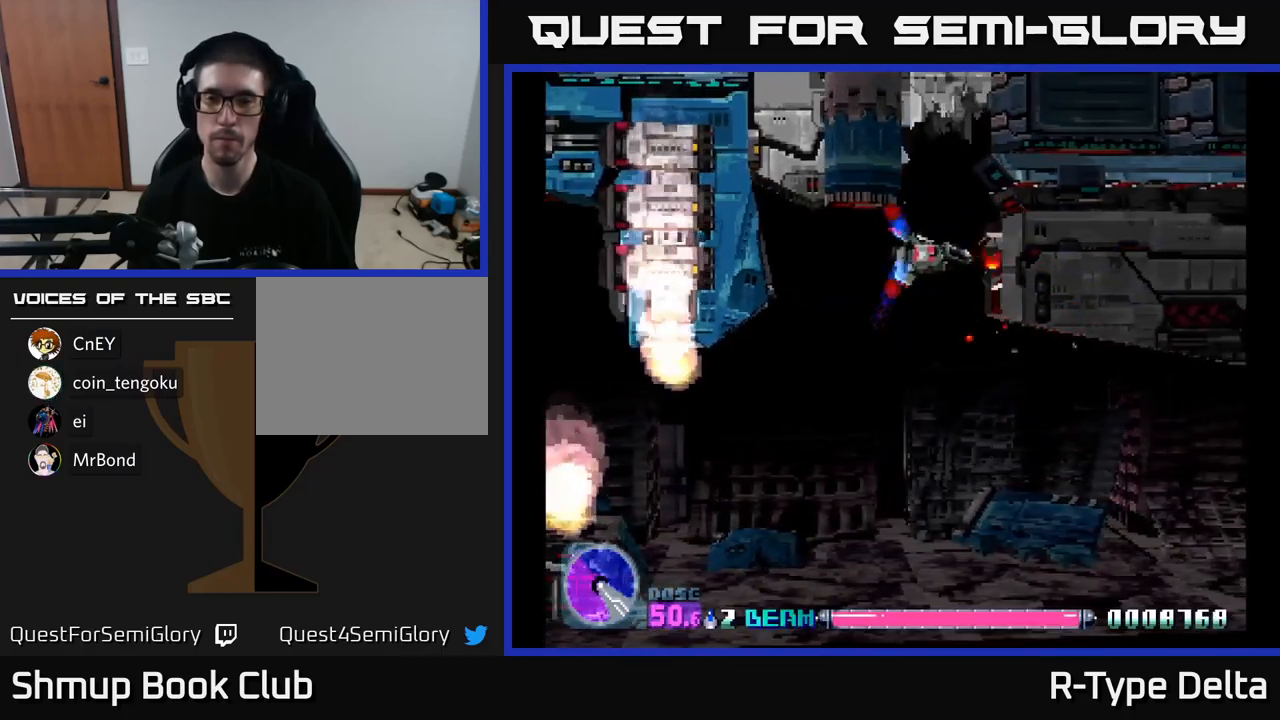
{"buttons": ["X"], "right_stick": "center", "events": []}
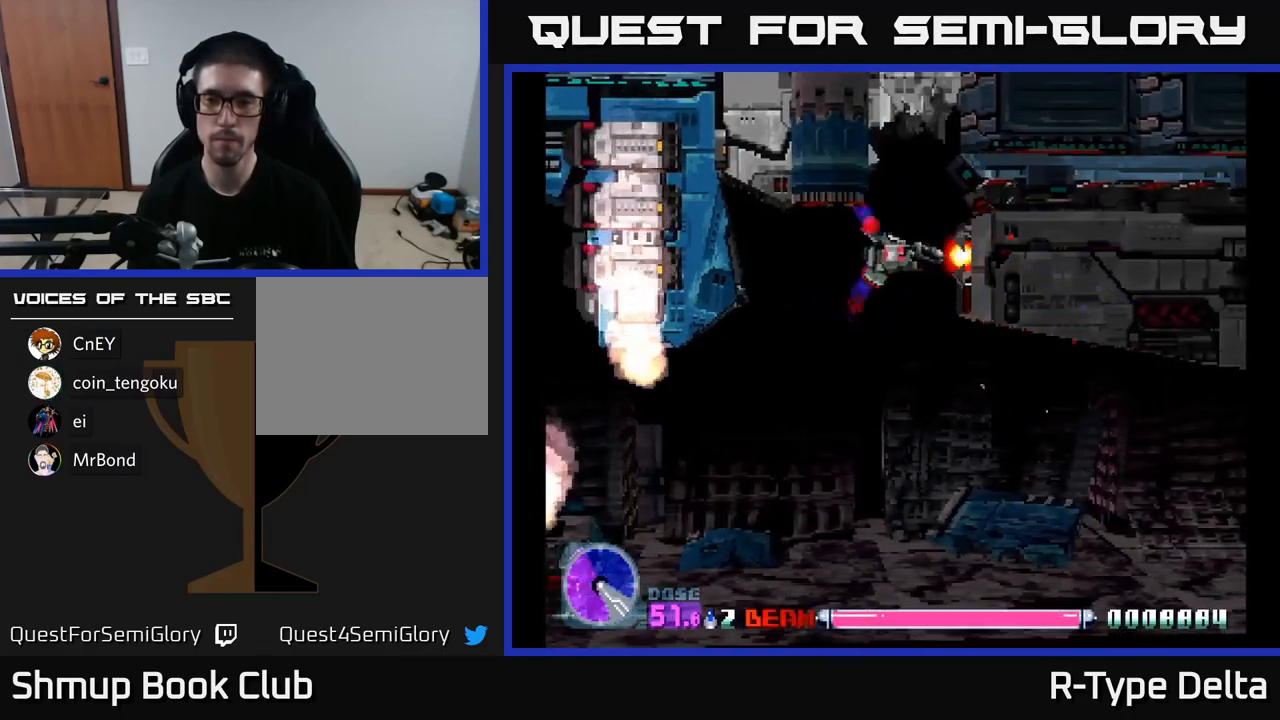
{"buttons": ["X", "DPAD_DOWN", "DPAD_RIGHT"], "right_stick": "center", "events": [[317, "DPAD_DOWN", "down"], [500, "DPAD_RIGHT", "down"]]}
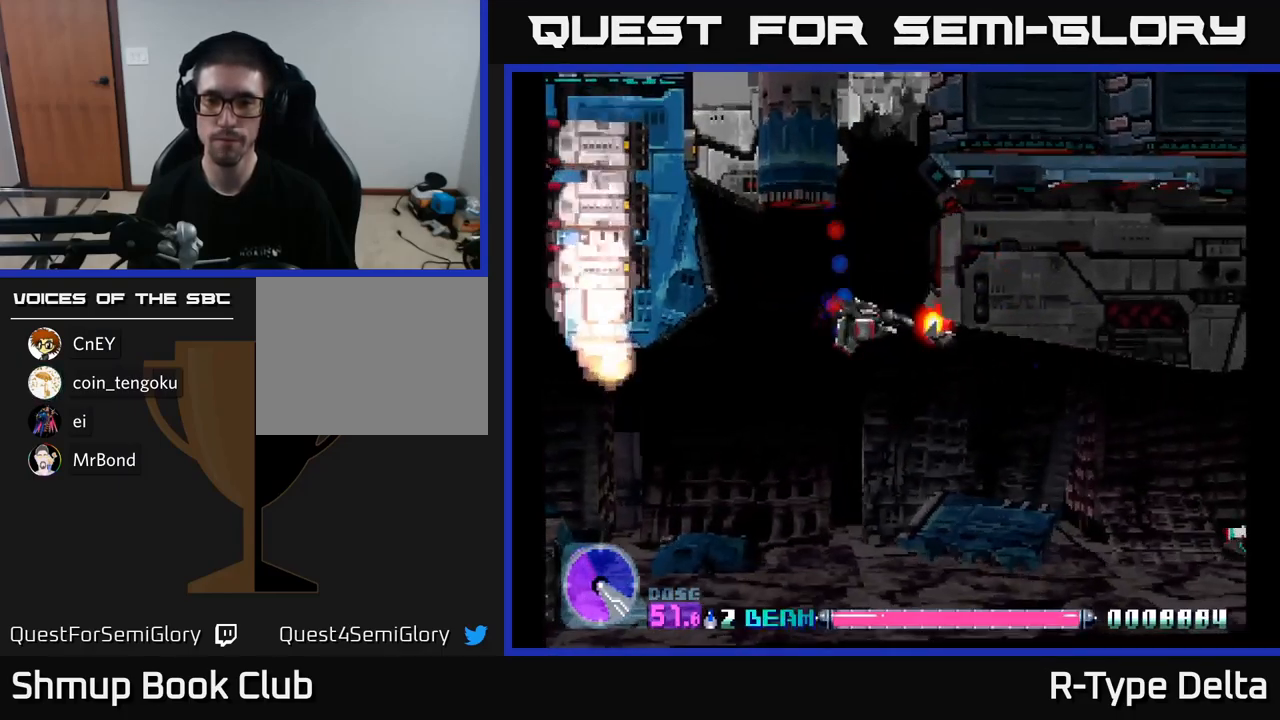
{"buttons": ["X", "DPAD_DOWN", "DPAD_RIGHT"], "right_stick": "center", "events": []}
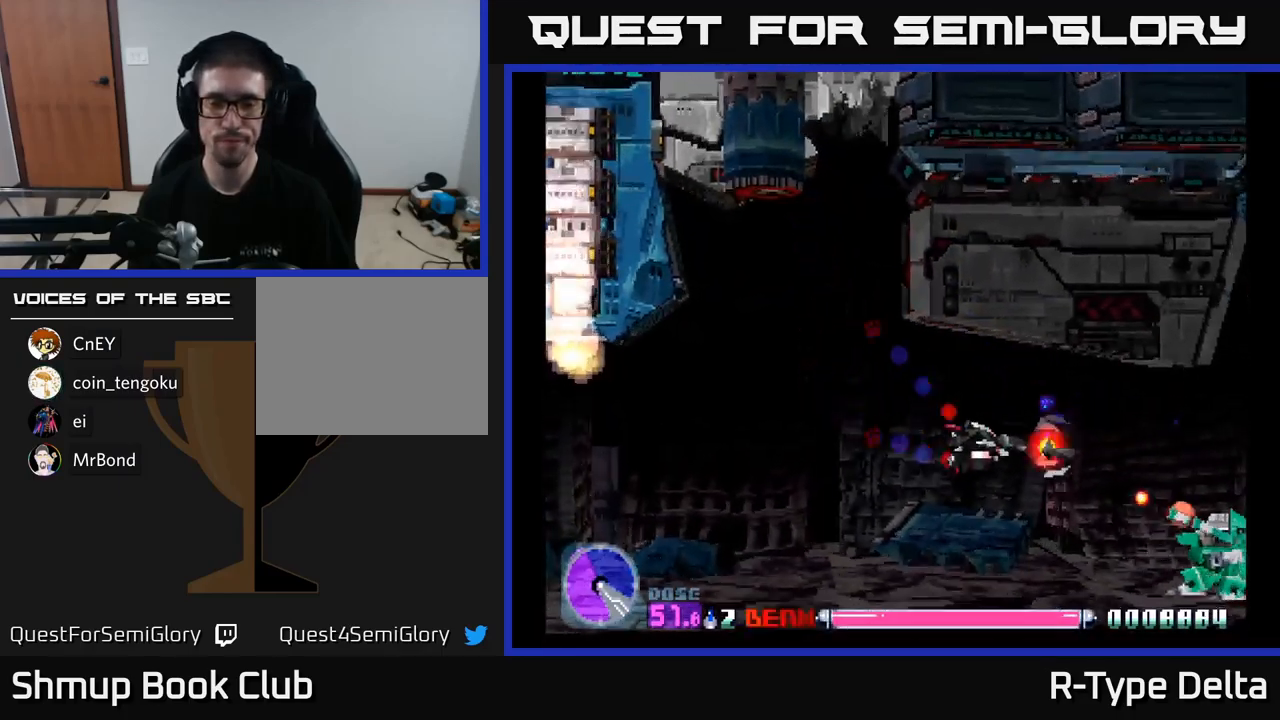
{"buttons": ["X", "DPAD_UP", "DPAD_LEFT"], "right_stick": "center", "events": [[284, "DPAD_DOWN", "up"], [400, "DPAD_RIGHT", "up"], [450, "DPAD_UP", "down"], [500, "DPAD_LEFT", "down"]]}
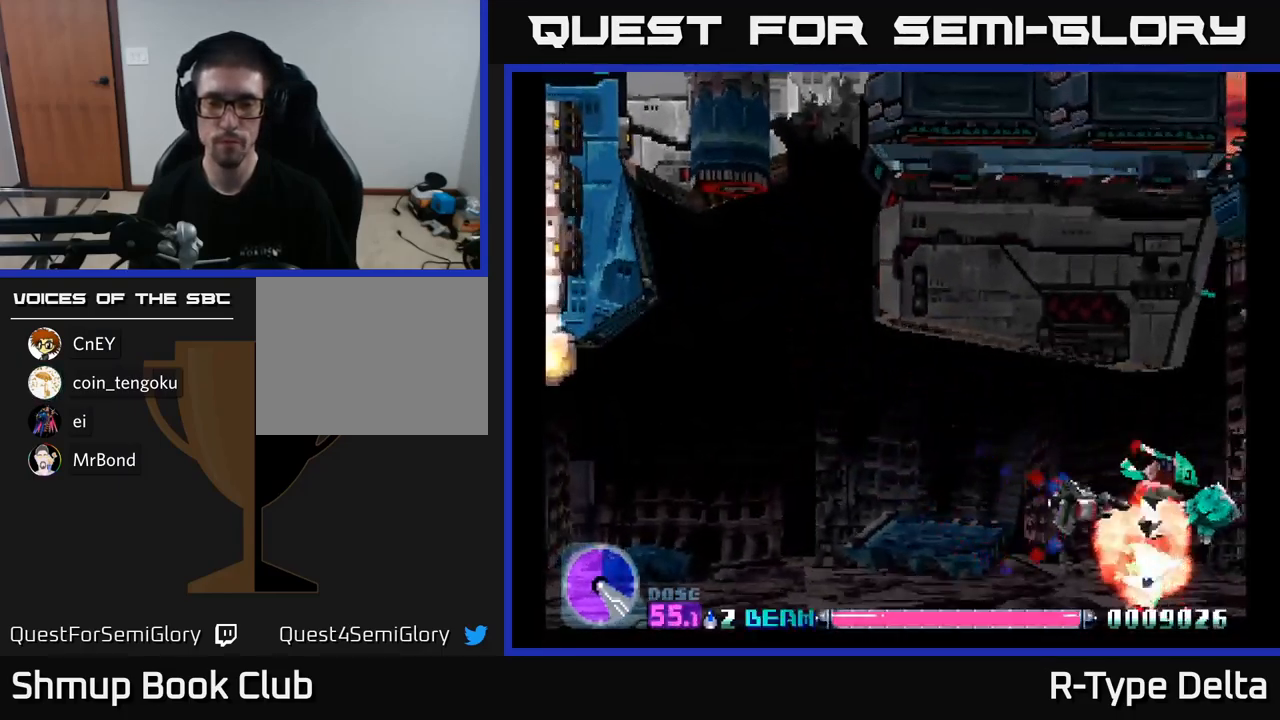
{"buttons": ["X"], "right_stick": "center", "events": [[100, "DPAD_LEFT", "up"], [100, "DPAD_UP", "up"]]}
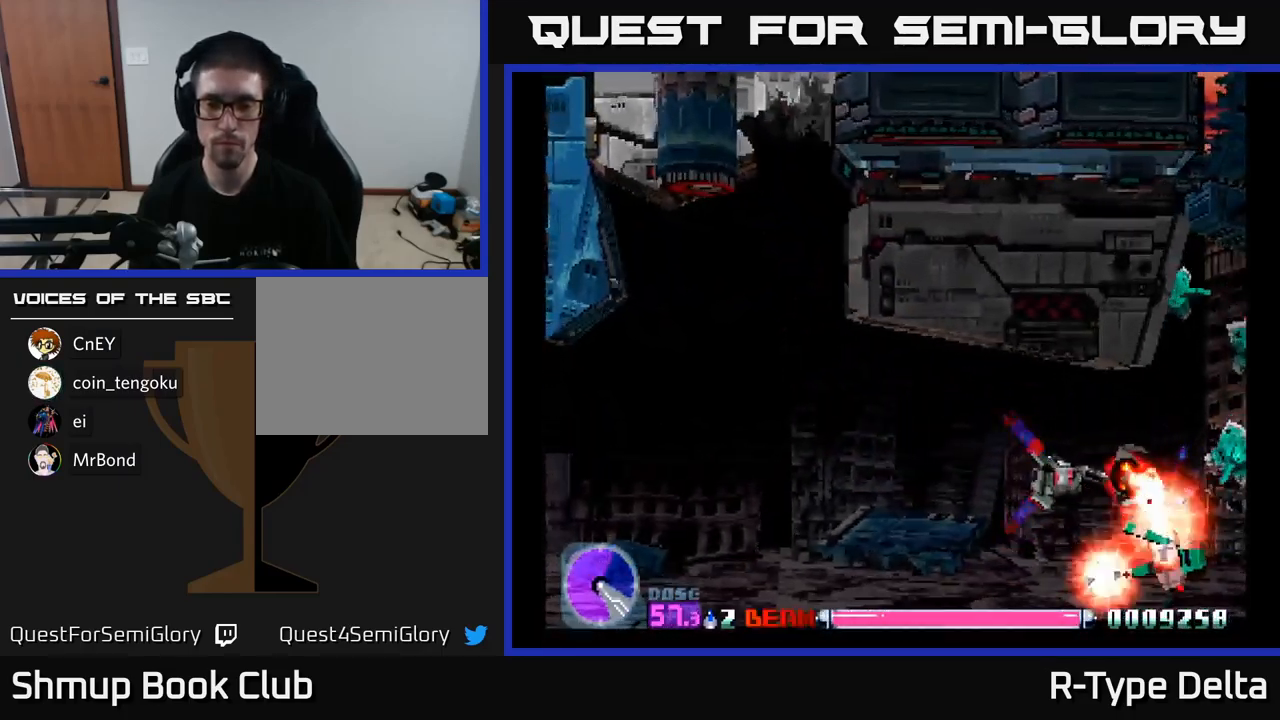
{"buttons": ["X"], "right_stick": "center", "events": []}
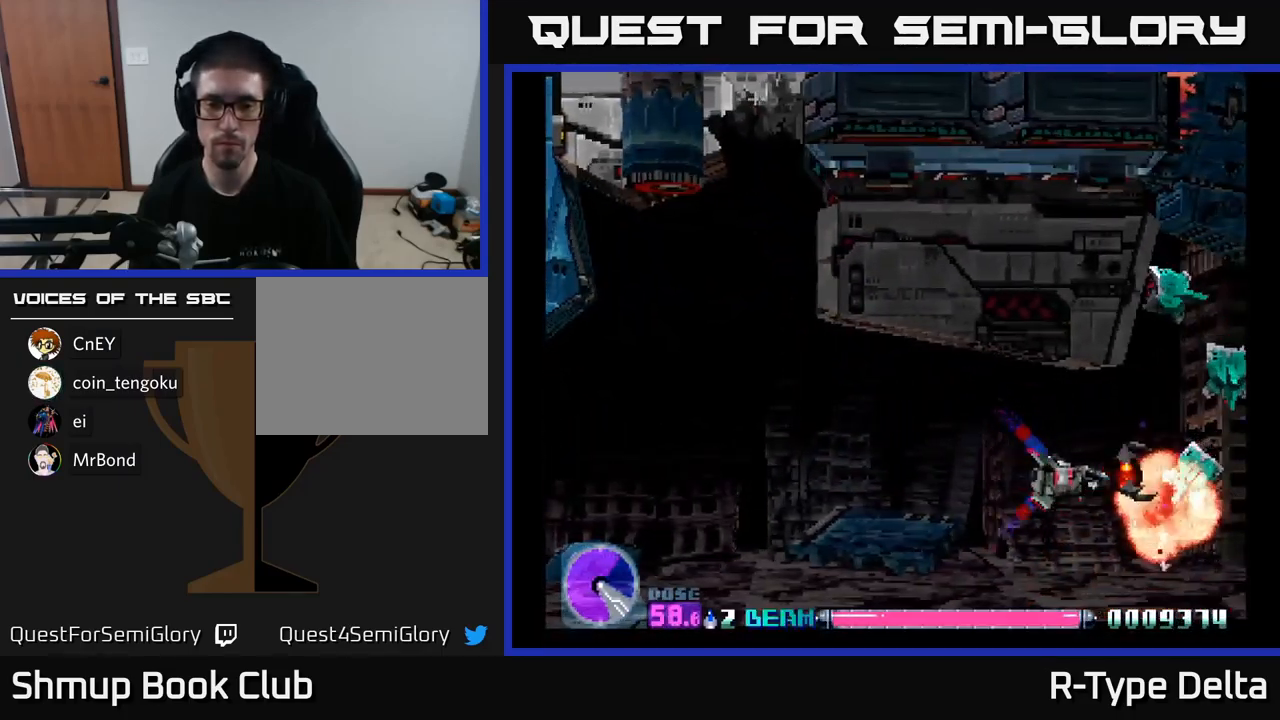
{"buttons": ["X"], "right_stick": "center", "events": []}
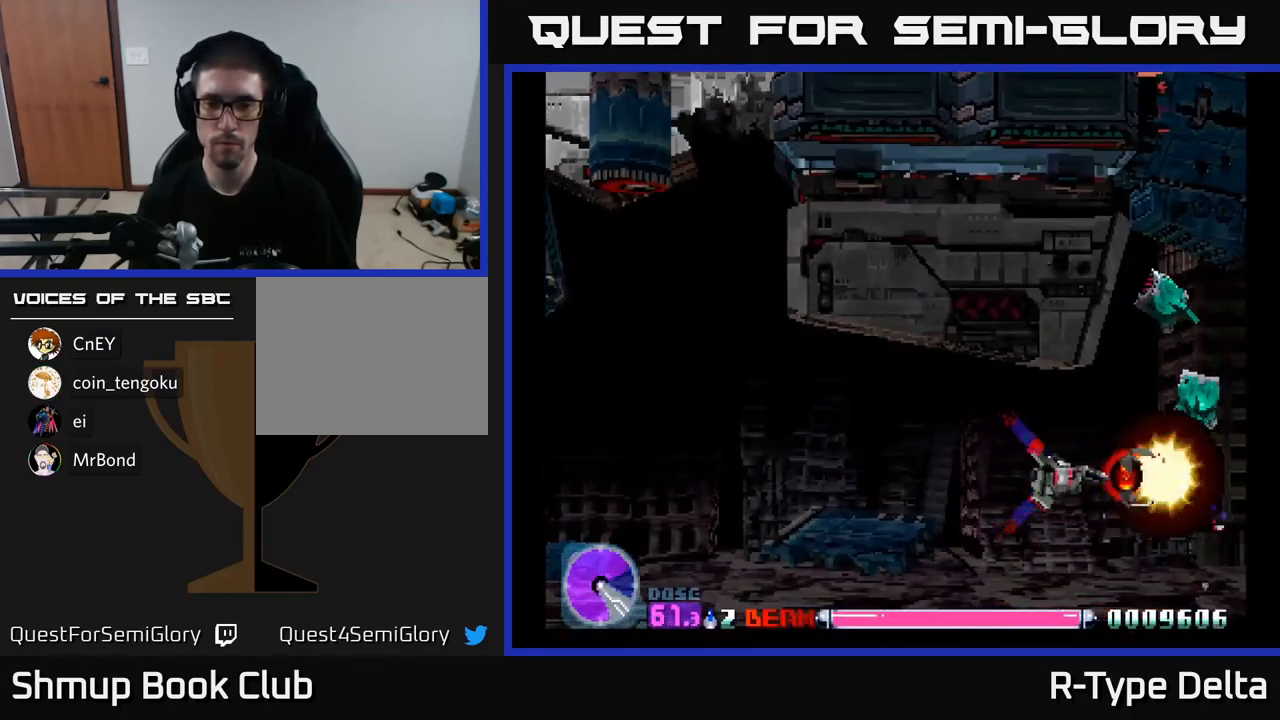
{"buttons": ["X", "DPAD_LEFT"], "right_stick": "center", "events": [[450, "DPAD_LEFT", "down"]]}
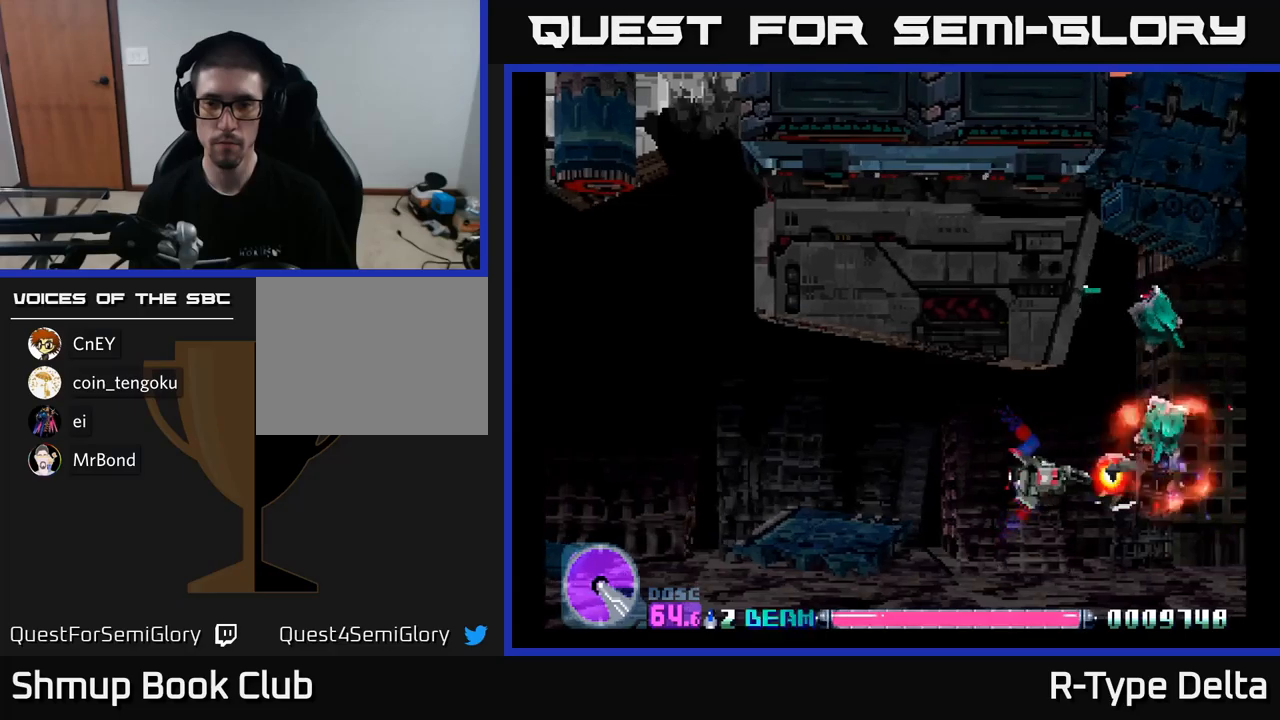
{"buttons": ["X"], "right_stick": "center", "events": [[16, "DPAD_LEFT", "up"]]}
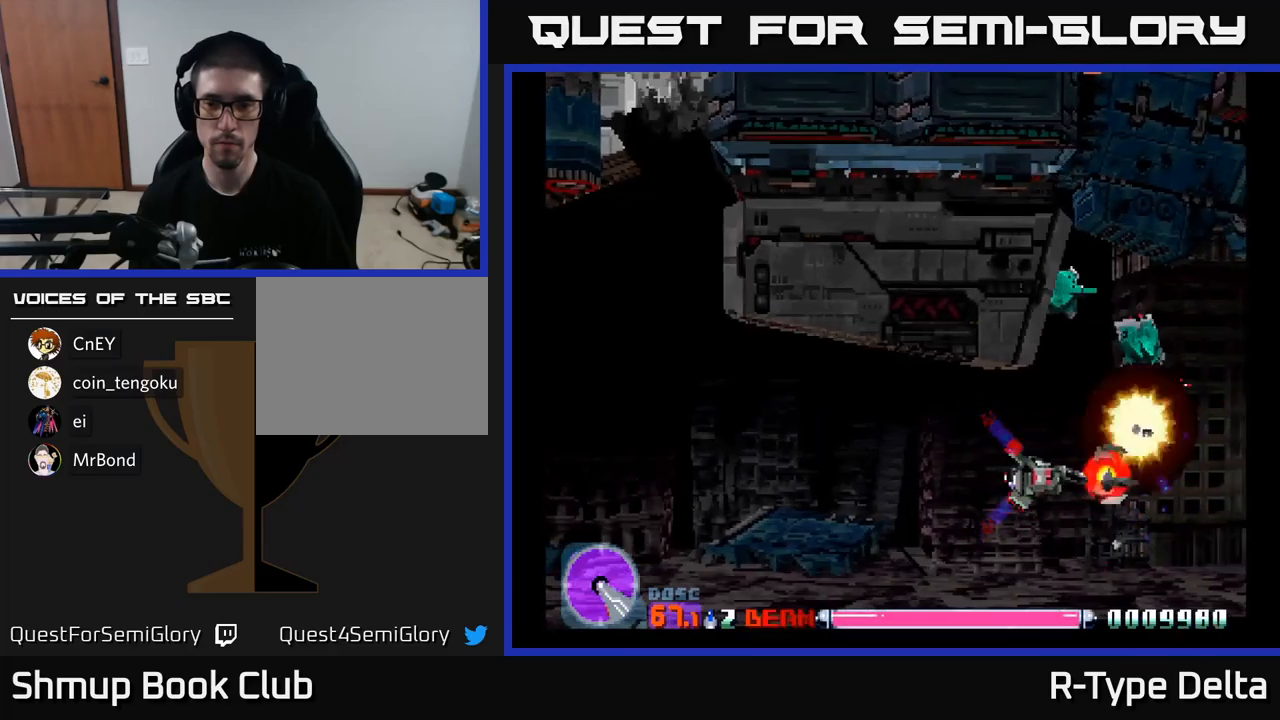
{"buttons": ["X"], "right_stick": "center", "events": []}
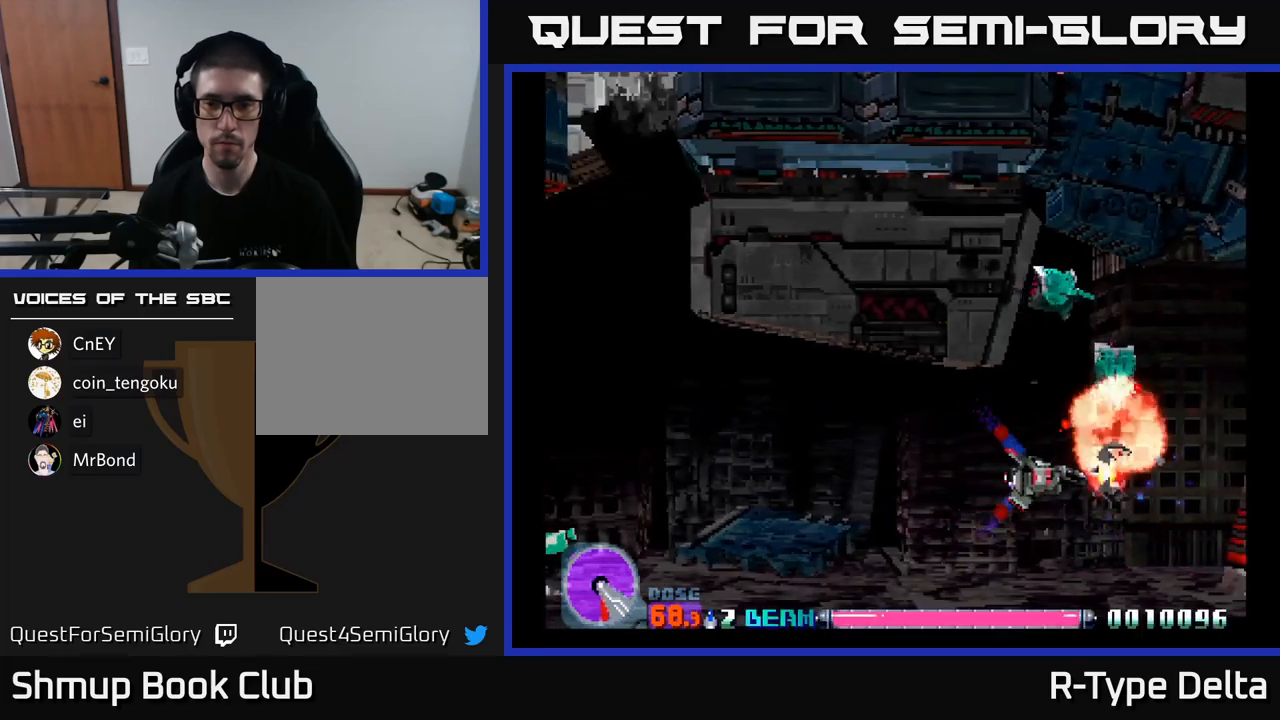
{"buttons": ["X"], "right_stick": "center", "events": [[16, "DPAD_LEFT", "down"], [83, "DPAD_LEFT", "up"]]}
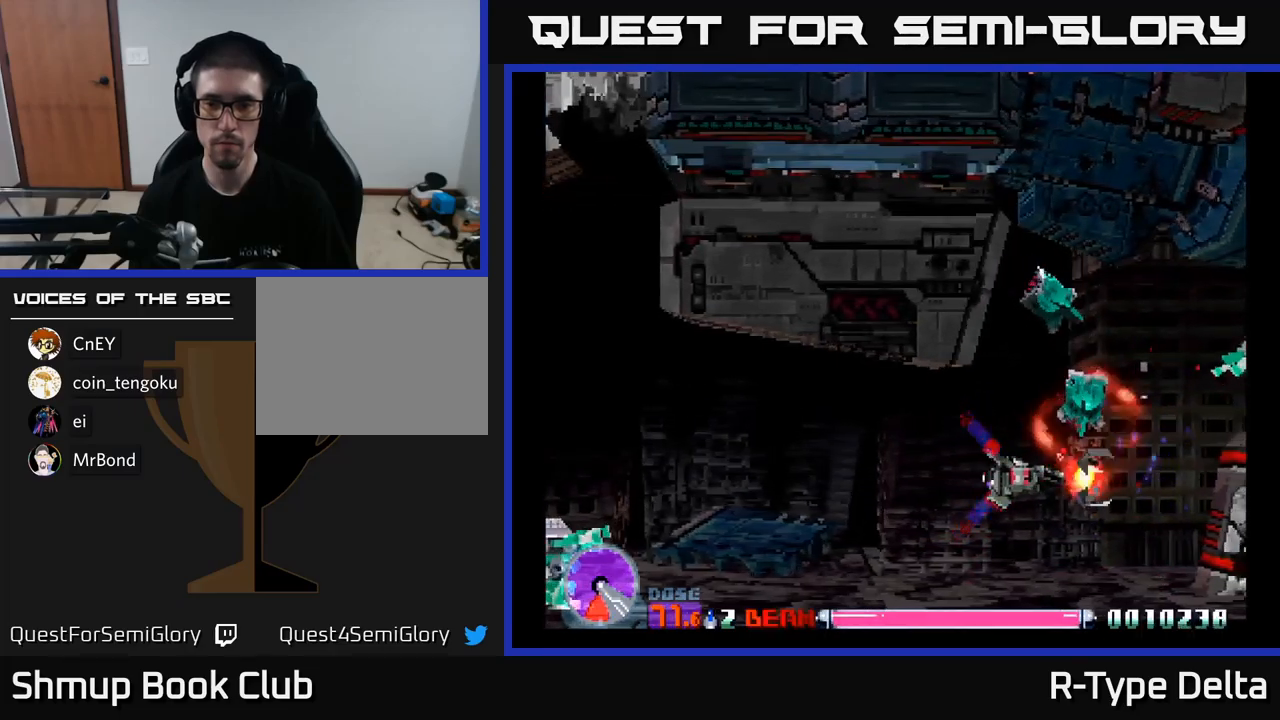
{"buttons": ["X"], "right_stick": "center", "events": [[16, "DPAD_LEFT", "down"], [83, "DPAD_LEFT", "up"], [383, "DPAD_LEFT", "down"], [500, "DPAD_LEFT", "up"]]}
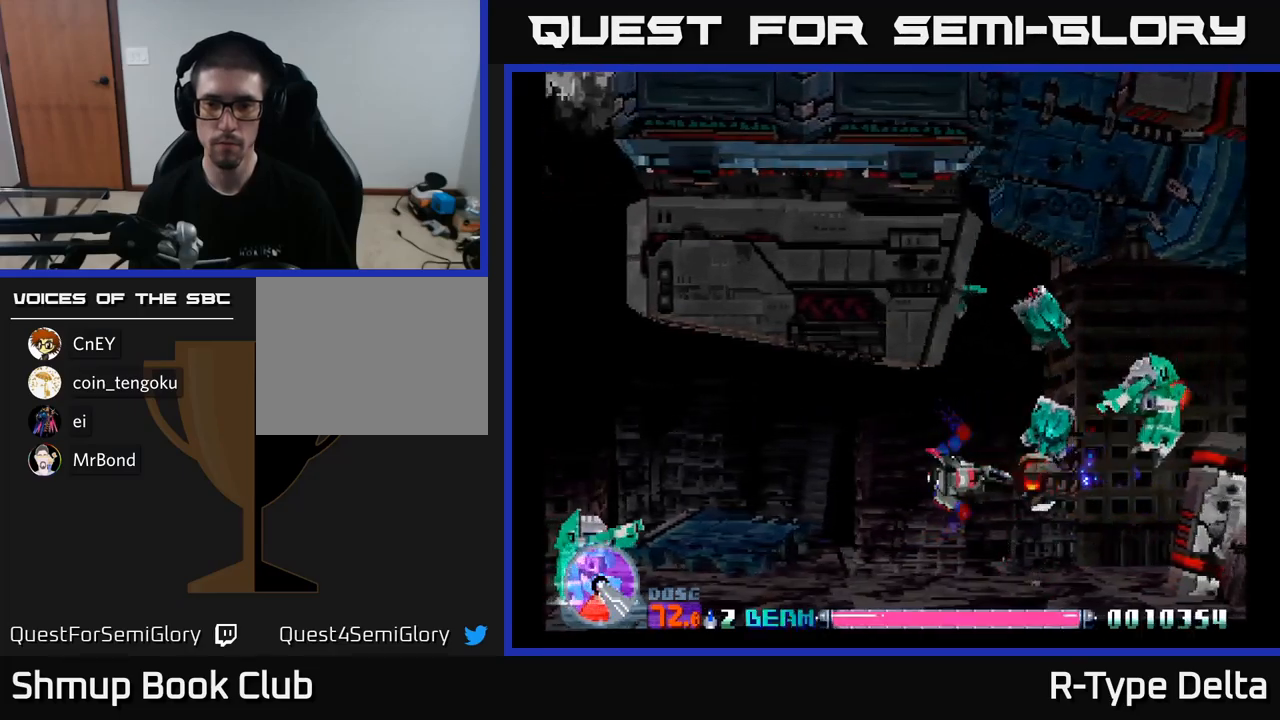
{"buttons": ["X"], "right_stick": "center", "events": [[400, "DPAD_LEFT", "down"], [483, "DPAD_LEFT", "up"]]}
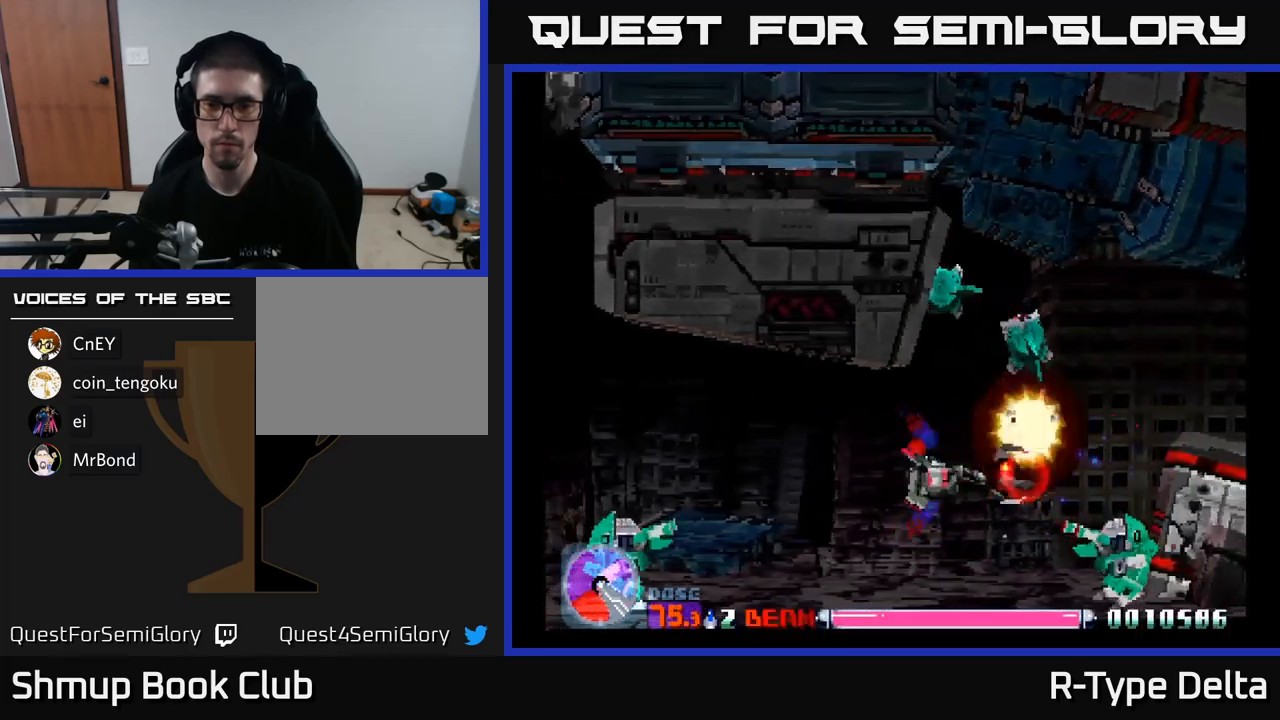
{"buttons": ["X"], "right_stick": "center", "events": [[266, "DPAD_LEFT", "down"], [350, "DPAD_LEFT", "up"]]}
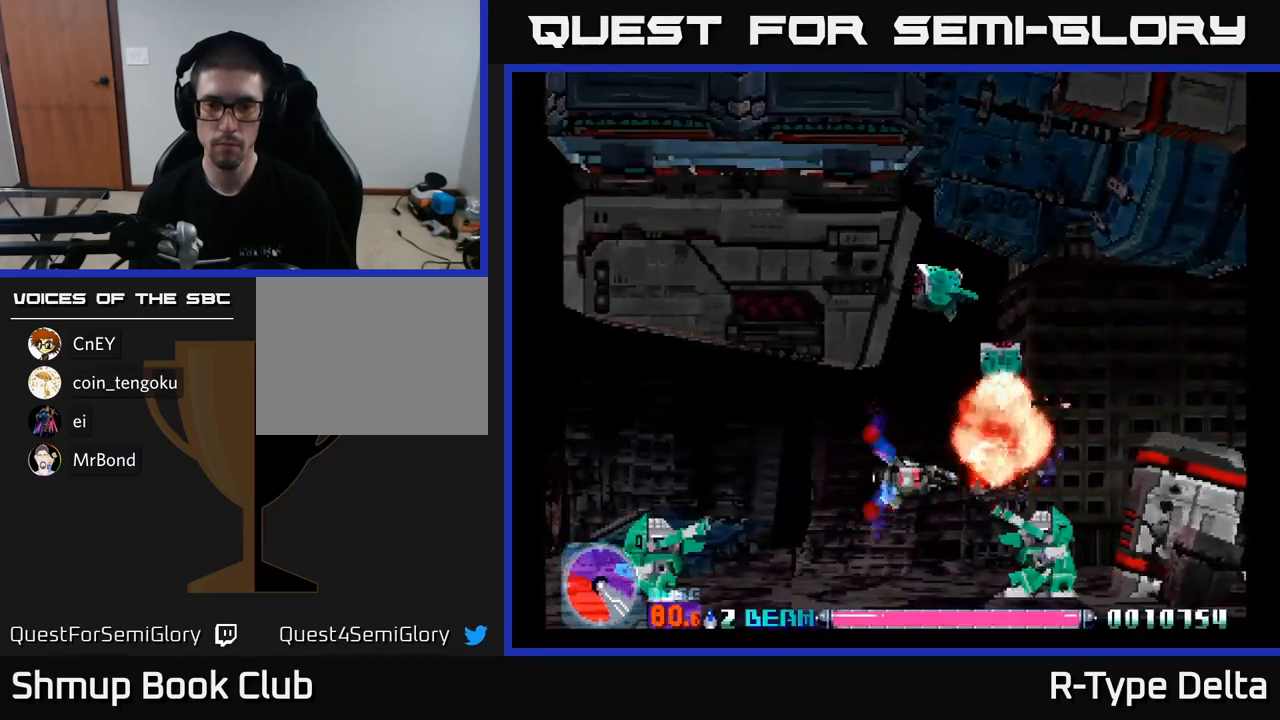
{"buttons": ["X", "DPAD_UP", "DPAD_LEFT"], "right_stick": "center"}
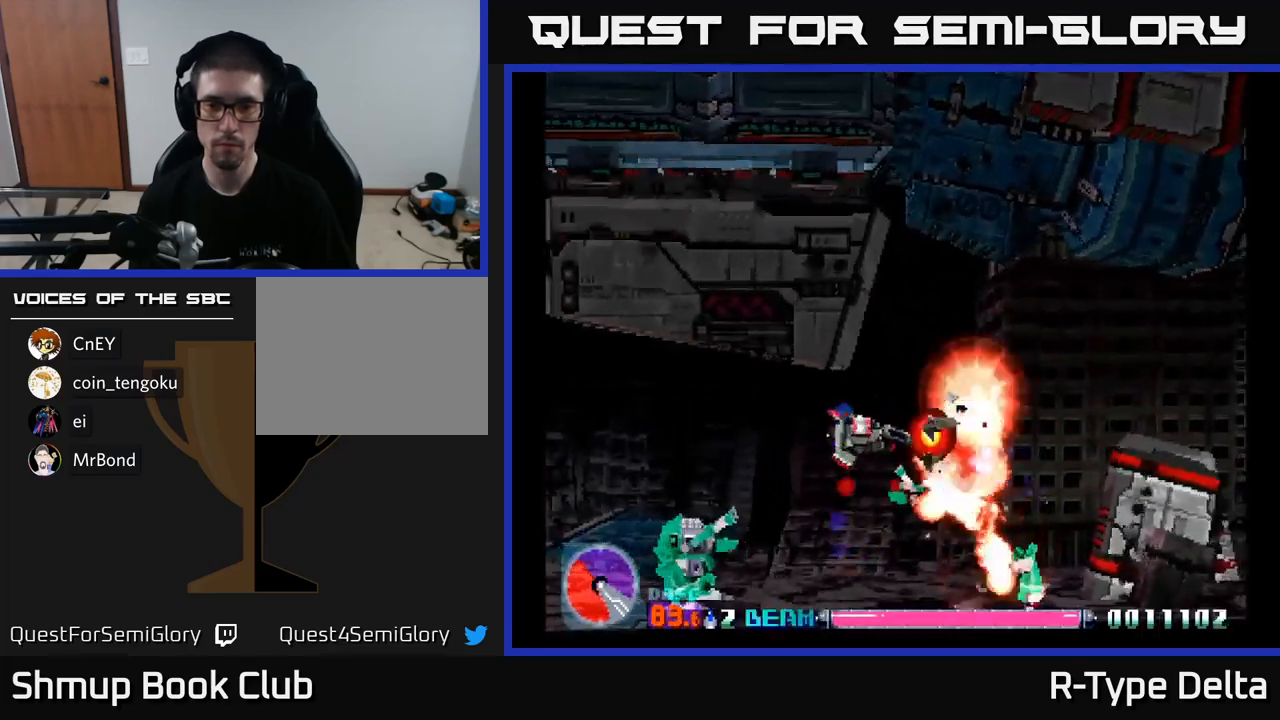
{"buttons": ["X", "DPAD_LEFT"], "right_stick": "center", "events": [[50, "DPAD_LEFT", "up"], [100, "DPAD_LEFT", "down"], [116, "DPAD_UP", "up"]]}
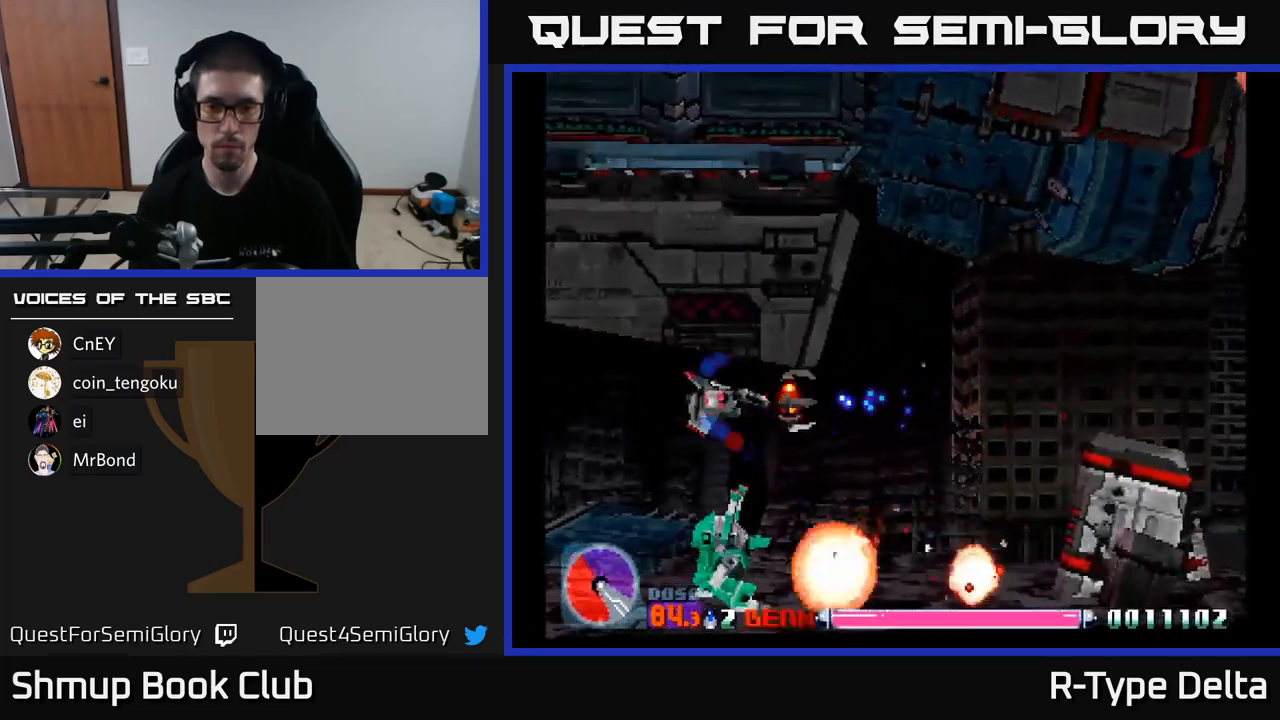
{"buttons": ["X"], "right_stick": "center", "events": [[16, "DPAD_DOWN", "down"], [216, "DPAD_LEFT", "up"], [233, "DPAD_LEFT", "down"], [383, "DPAD_DOWN", "up"], [416, "DPAD_DOWN", "down"], [466, "DPAD_DOWN", "up"], [466, "DPAD_LEFT", "up"]]}
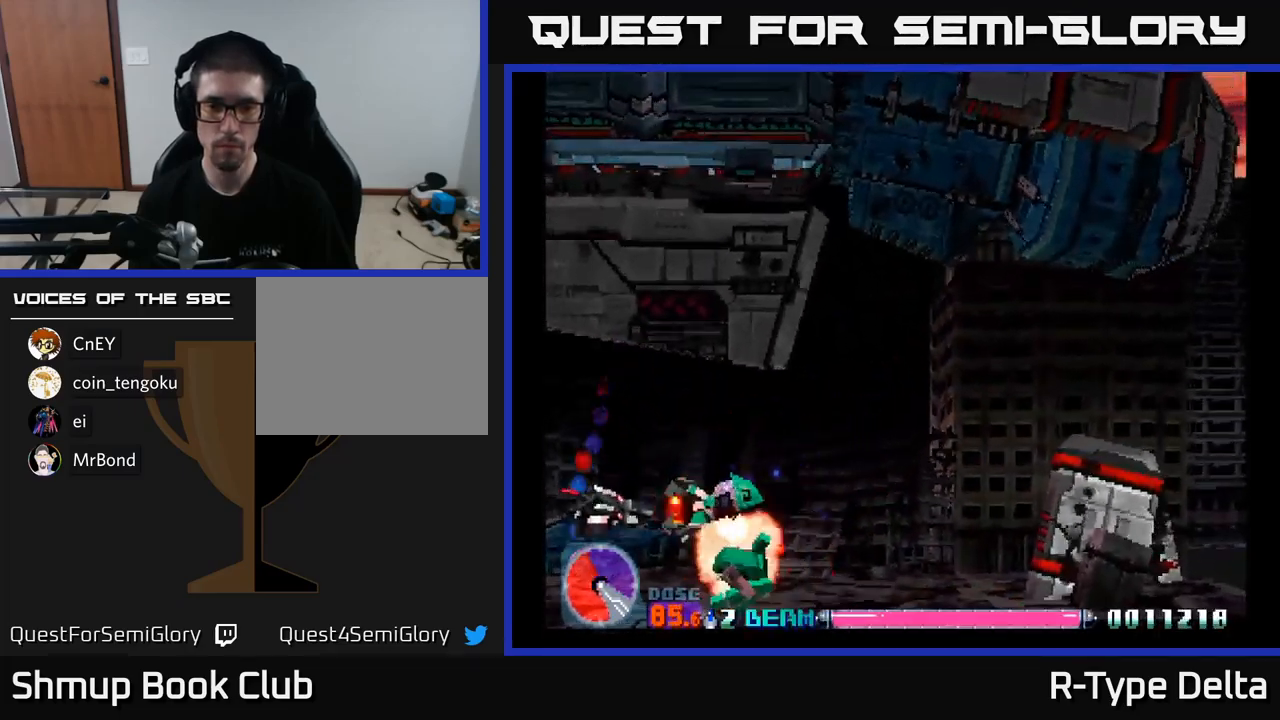
{"buttons": ["X", "DPAD_UP", "DPAD_LEFT"], "right_stick": "center", "events": [[16, "DPAD_UP", "down"], [400, "DPAD_LEFT", "down"]]}
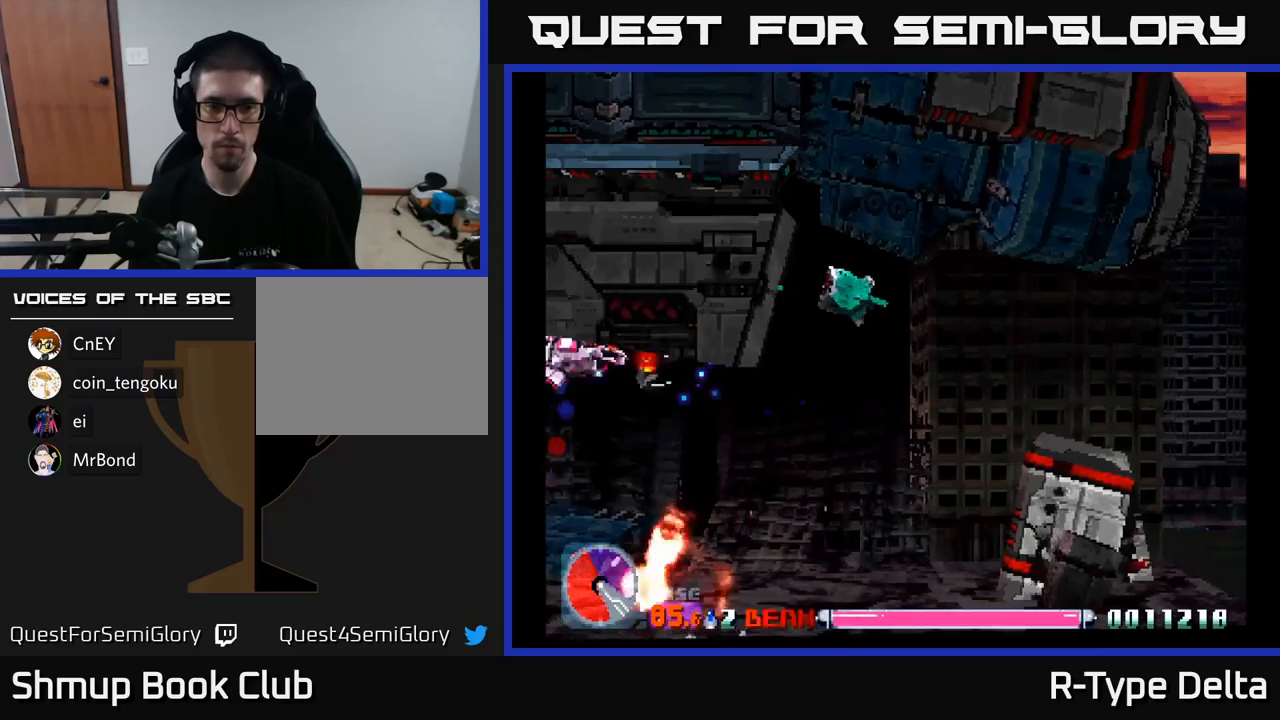
{"buttons": ["X", "DPAD_UP", "DPAD_LEFT"], "right_stick": "center", "events": [[417, "X", "up"], [483, "X", "down"]]}
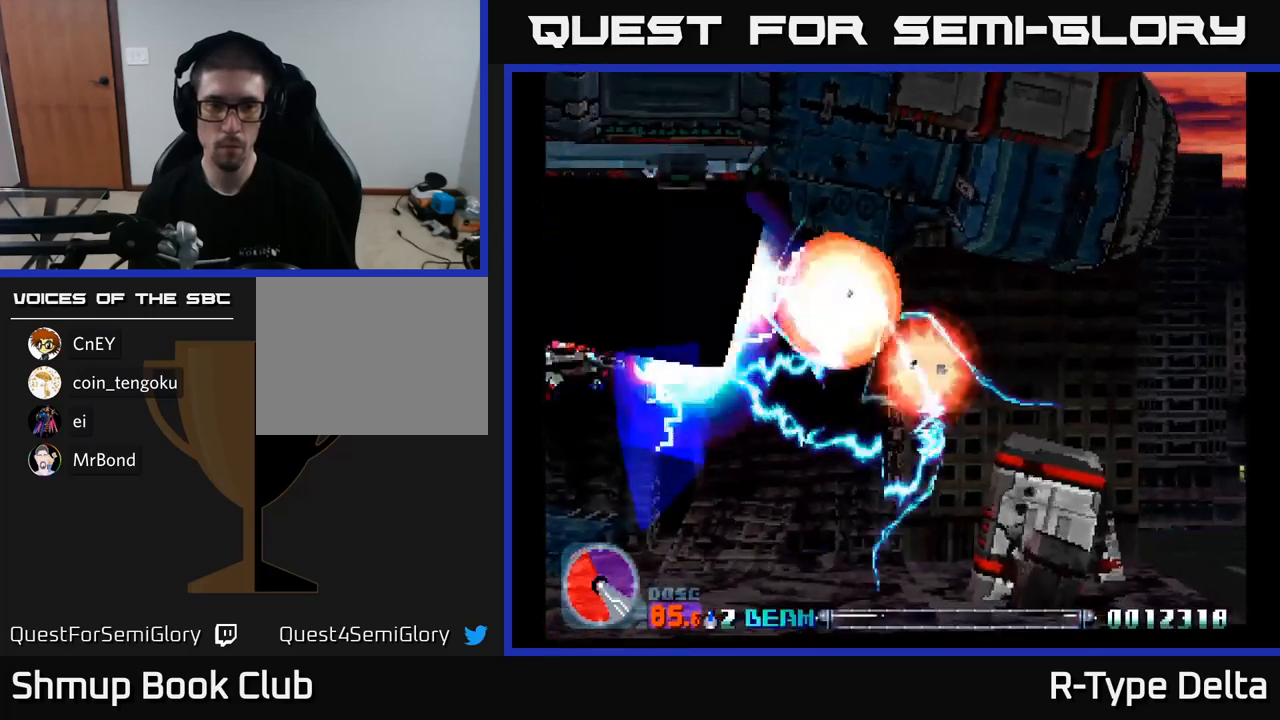
{"buttons": ["X", "DPAD_DOWN", "DPAD_RIGHT"], "right_stick": "center", "events": [[267, "DPAD_UP", "up"], [367, "DPAD_DOWN", "down"], [367, "DPAD_LEFT", "up"], [383, "DPAD_RIGHT", "down"]]}
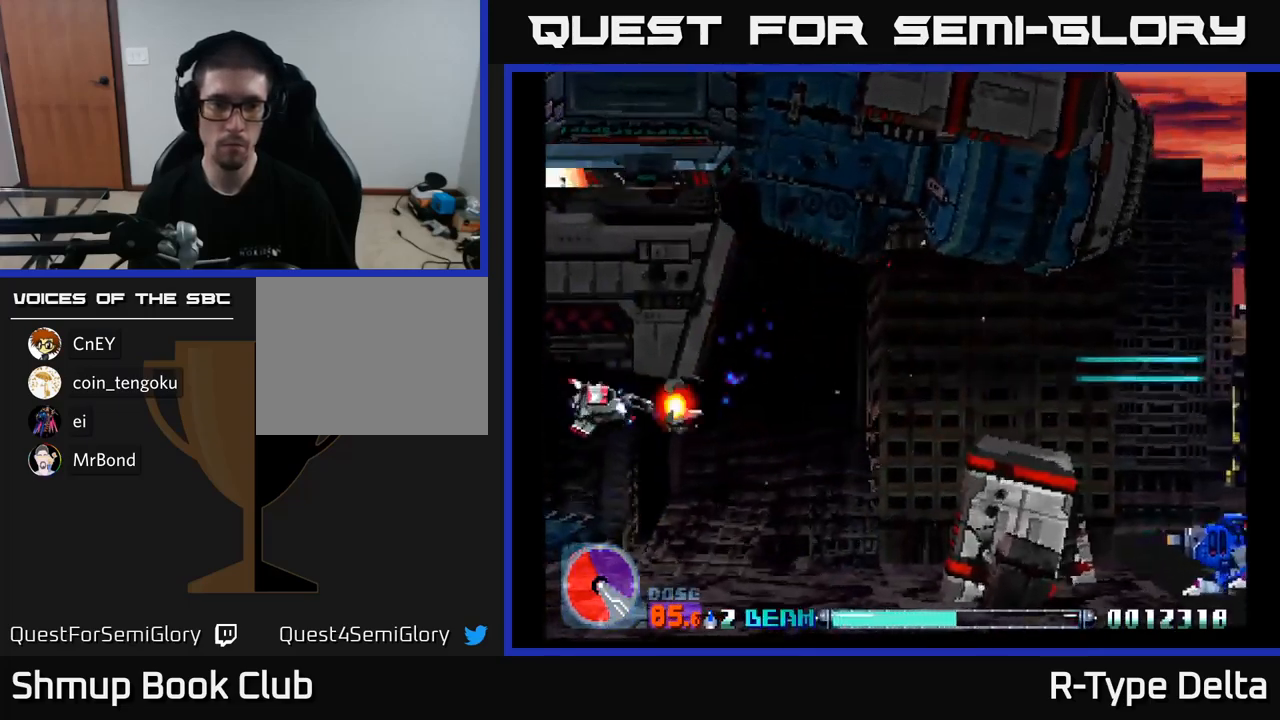
{"buttons": ["X", "DPAD_UP", "DPAD_RIGHT"], "right_stick": "center", "events": [[183, "DPAD_DOWN", "up"], [417, "DPAD_UP", "down"]]}
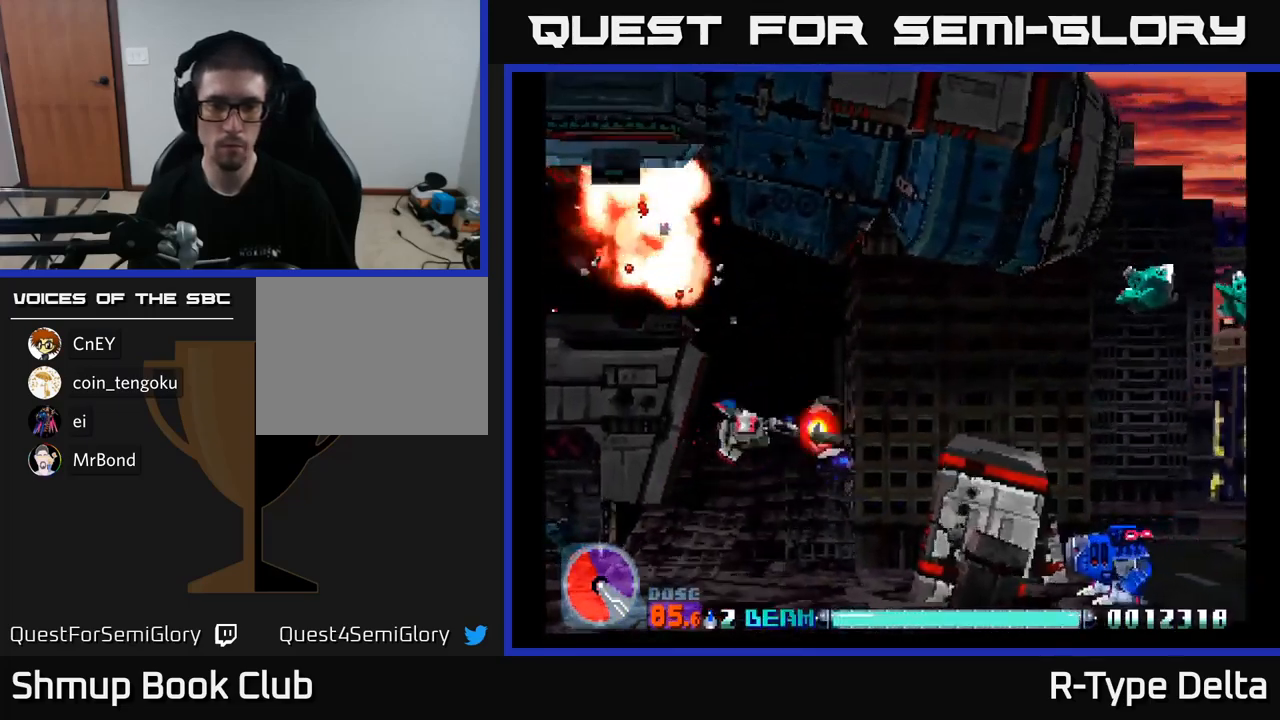
{"buttons": ["X", "DPAD_RIGHT"], "right_stick": "center", "events": [[367, "DPAD_UP", "up"]]}
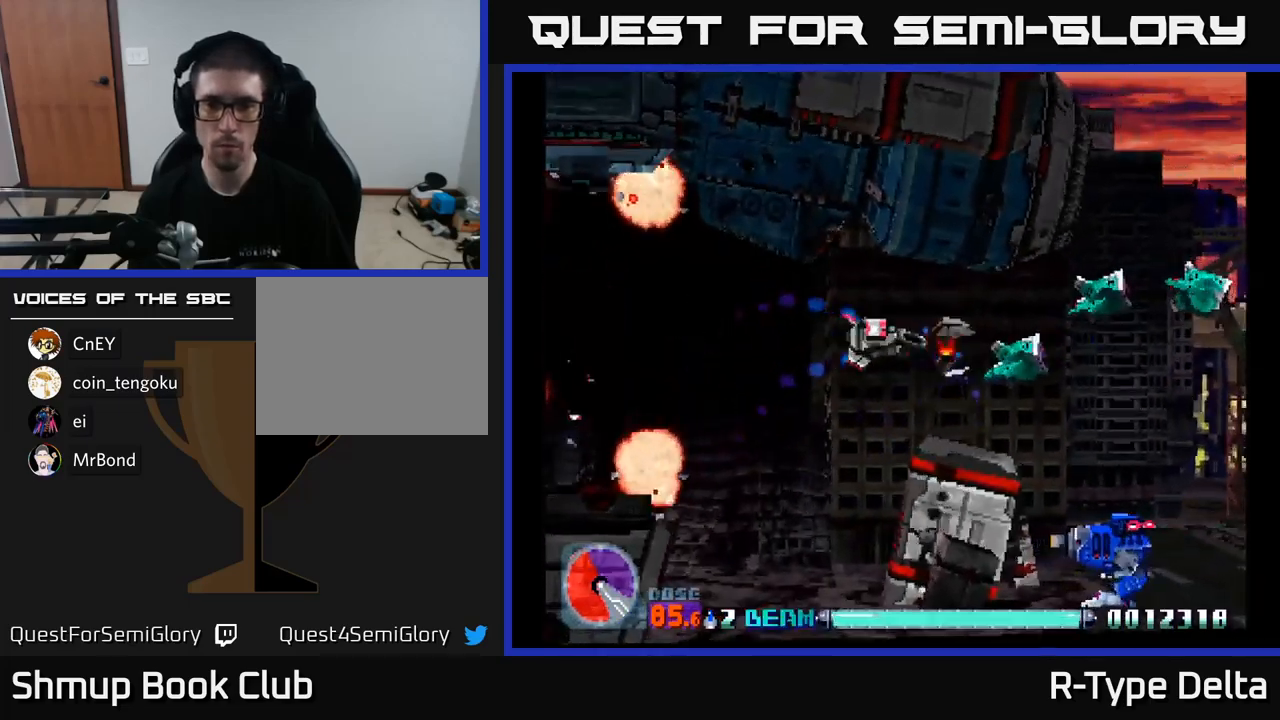
{"buttons": ["X", "DPAD_RIGHT"], "right_stick": "center", "events": [[167, "DPAD_UP", "down"], [283, "DPAD_UP", "up"]]}
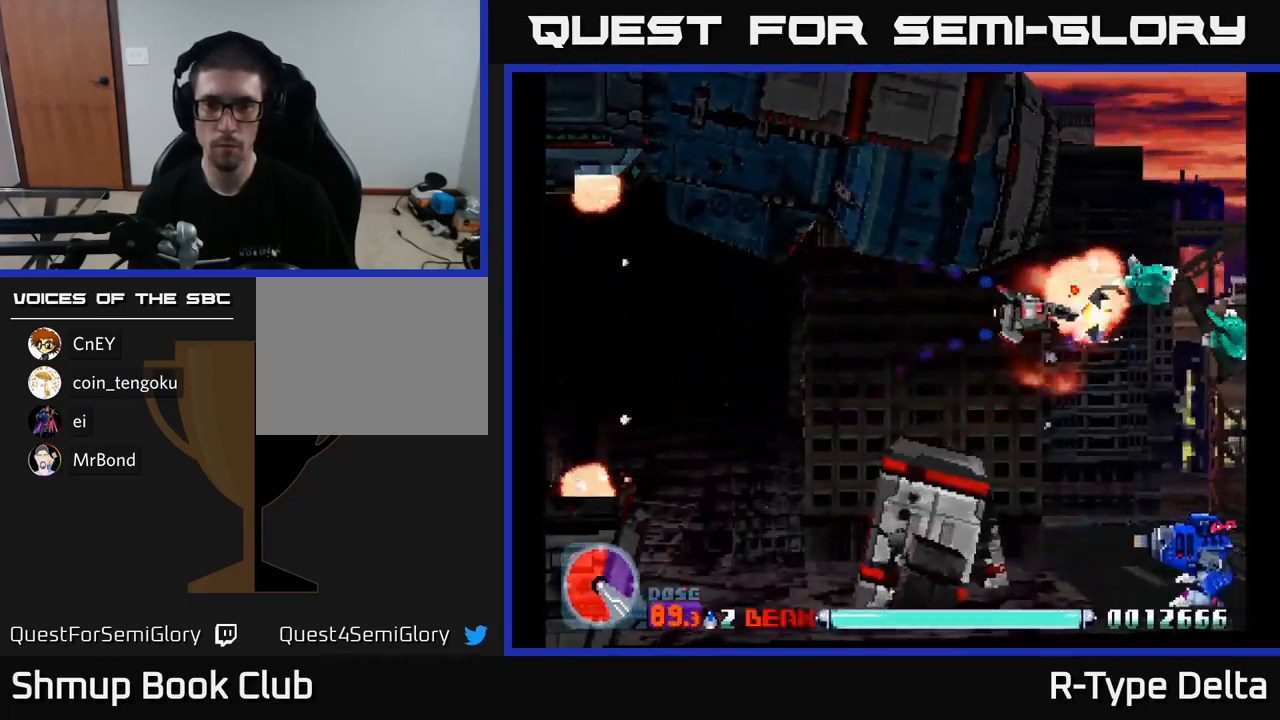
{"buttons": ["X", "DPAD_DOWN", "DPAD_RIGHT"], "right_stick": "center", "events": [[17, "DPAD_UP", "down"], [67, "DPAD_RIGHT", "up"], [133, "DPAD_RIGHT", "down"], [133, "DPAD_UP", "up"], [317, "DPAD_DOWN", "down"]]}
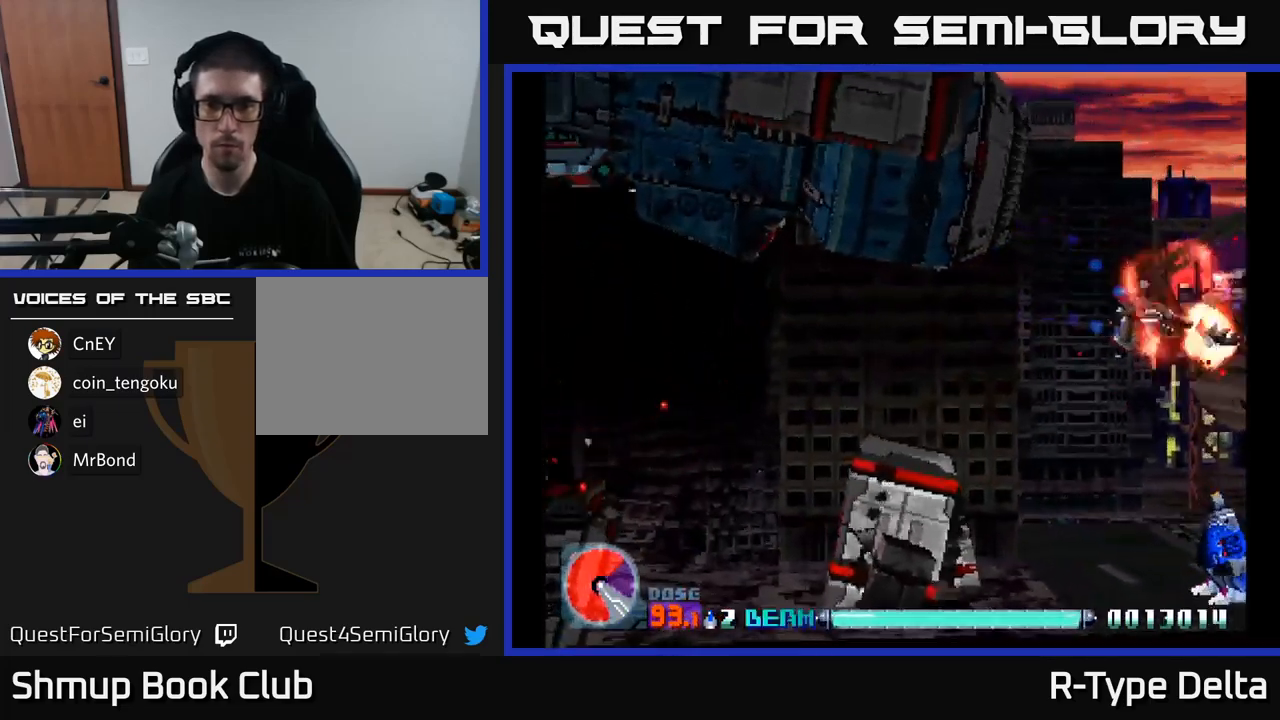
{"buttons": ["X", "DPAD_LEFT"], "right_stick": "center", "events": [[133, "DPAD_RIGHT", "up"], [200, "DPAD_LEFT", "down"], [300, "DPAD_DOWN", "up"]]}
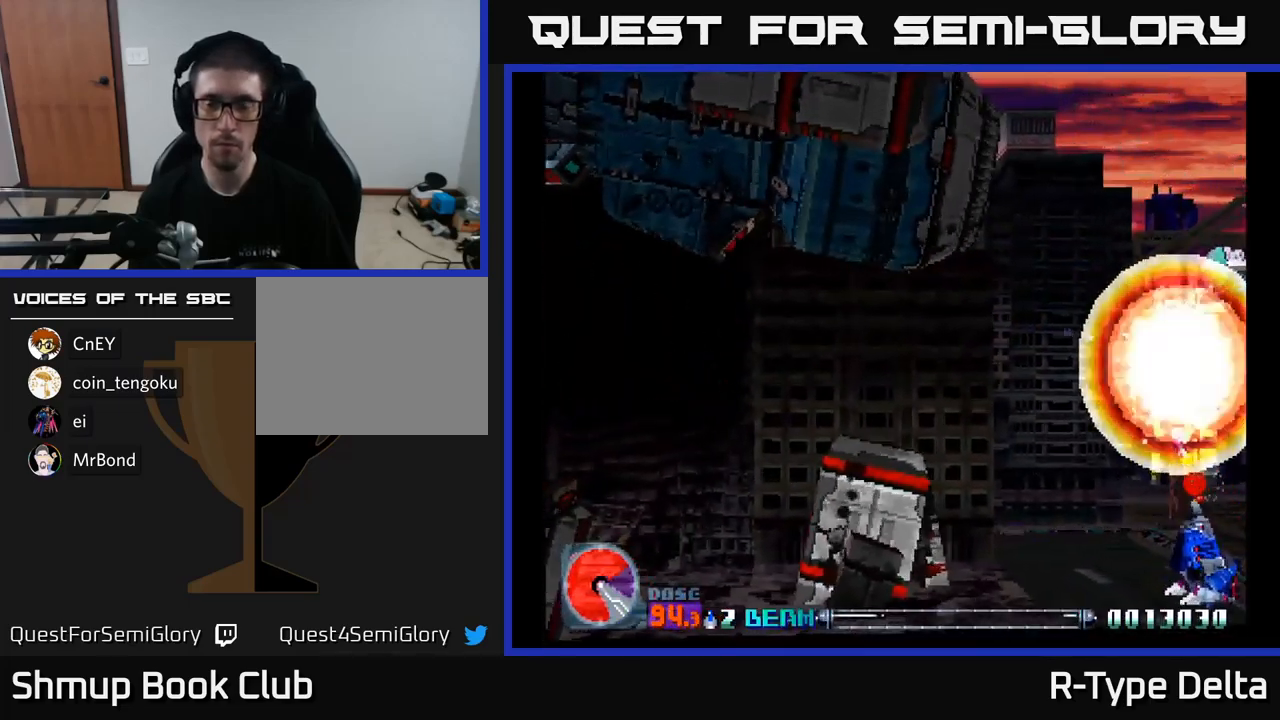
{"buttons": [], "right_stick": "center", "events": [[17, "DPAD_LEFT", "up"], [417, "X", "up"]]}